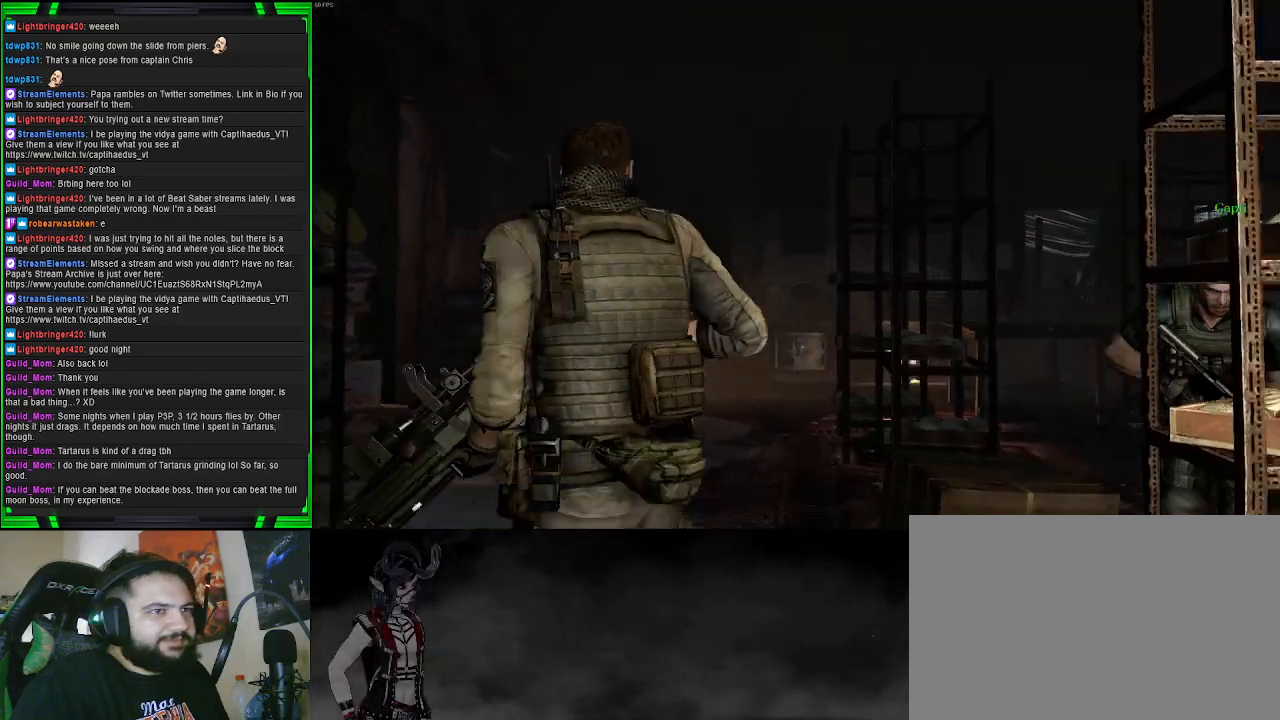
Gameplay with a controller (PlayStation layout); each line is a JSON object with the inputs held at the frame after it. "events" lists button and stick changes between this image and that frame as [ms after this image, input, new state], when the widget could be followed in between. Not read: L3.
{"buttons": [], "left_stick": "up-left", "right_stick": "right", "events": []}
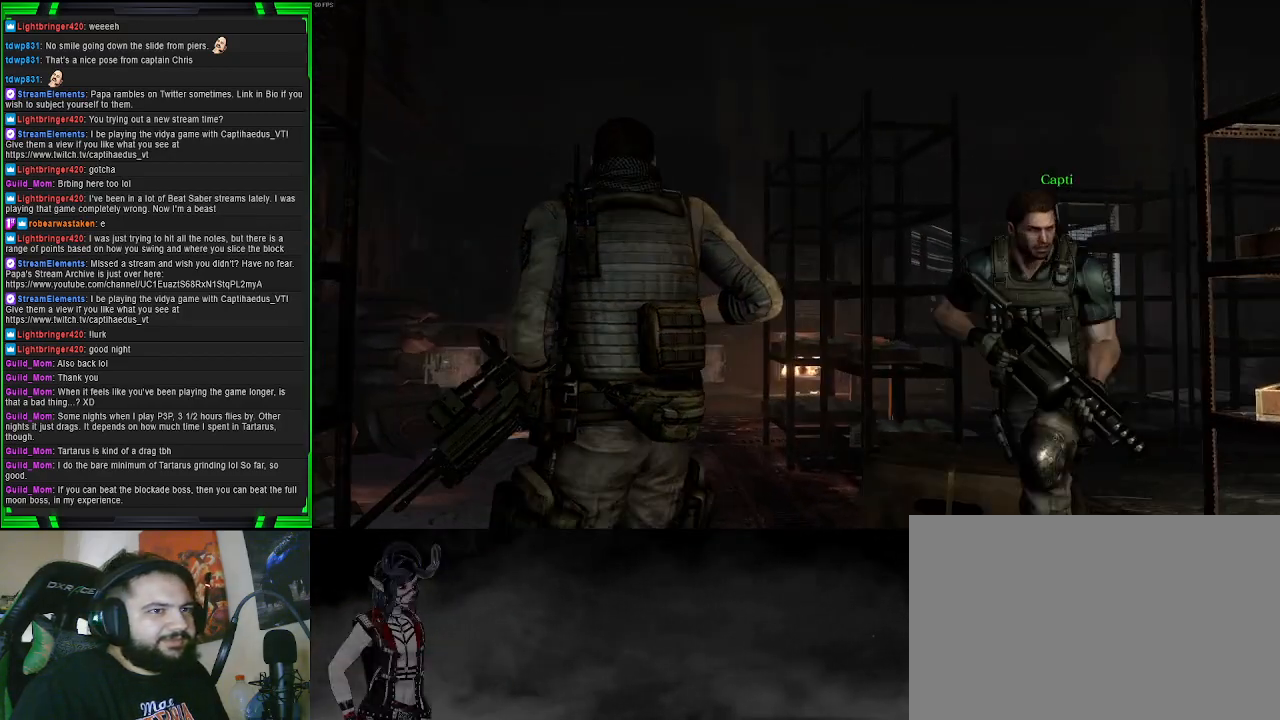
{"buttons": [], "left_stick": "up-left", "right_stick": "center", "events": [[117, "right_stick", "center"]]}
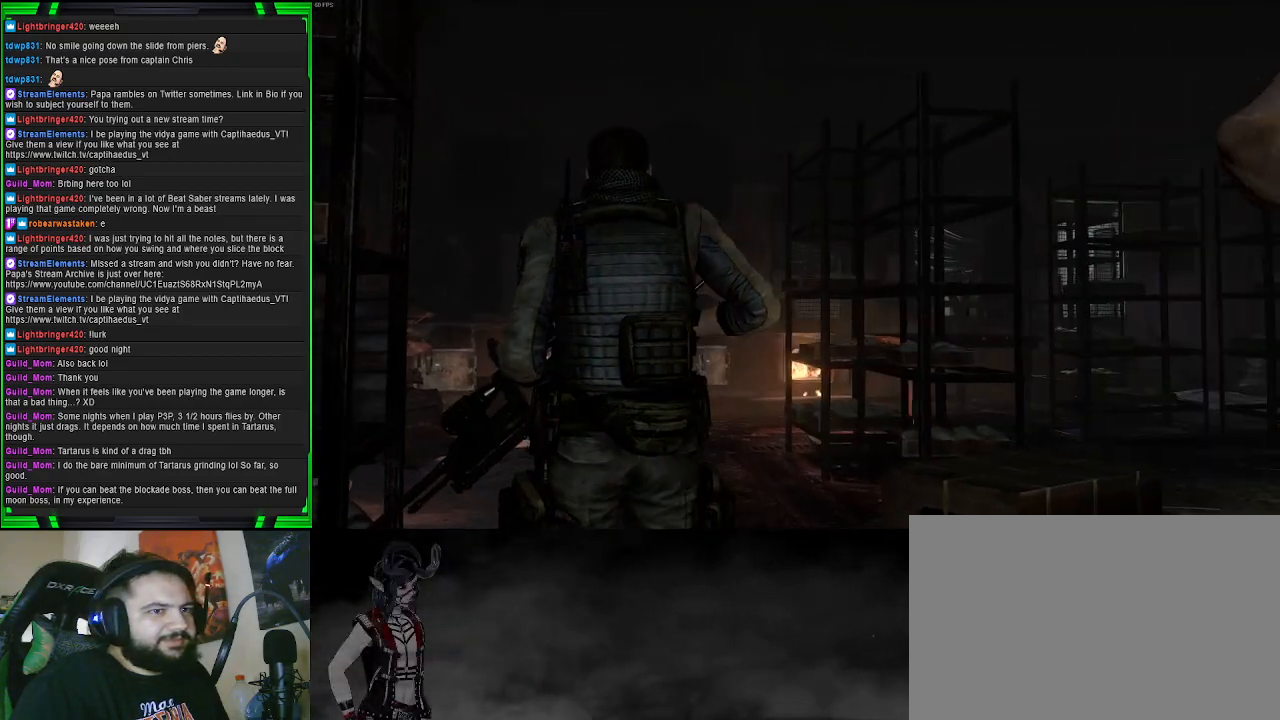
{"buttons": [], "left_stick": "up-left", "right_stick": "center", "events": []}
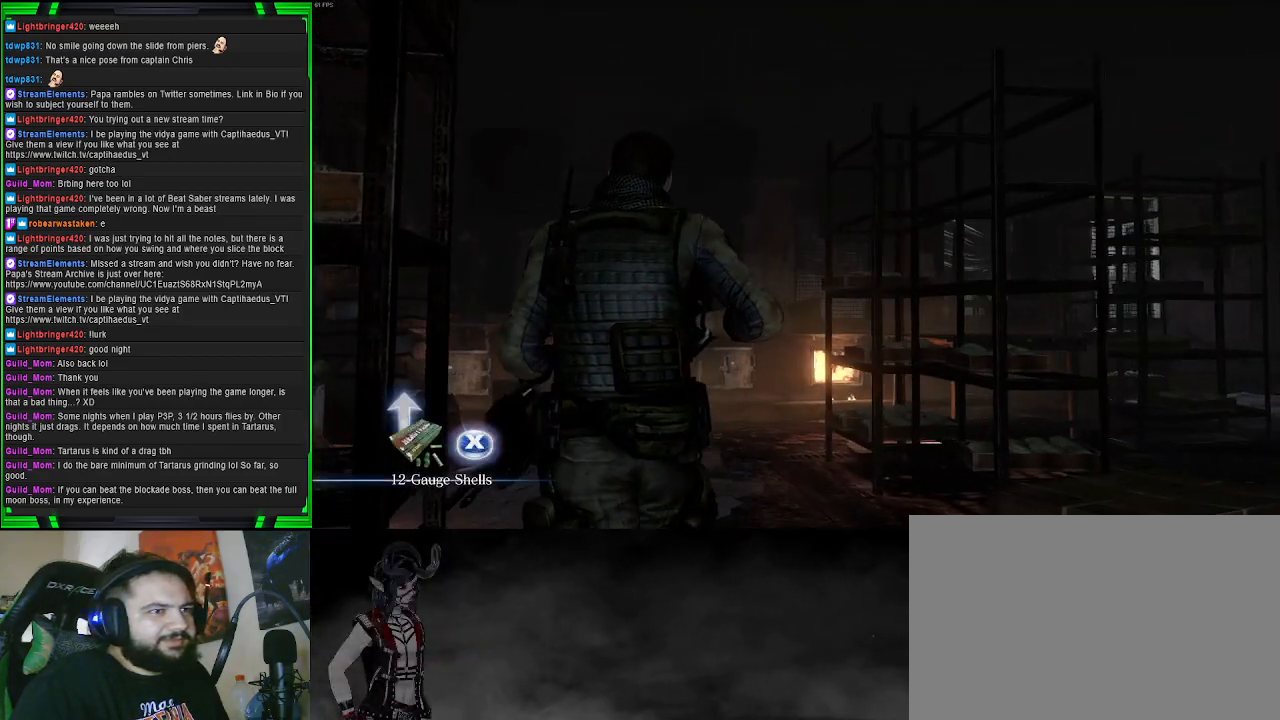
{"buttons": ["SQUARE"], "left_stick": "center", "right_stick": "center", "events": [[33, "right_stick", "right"], [333, "right_stick", "center"], [417, "left_stick", "center"], [450, "SQUARE", "down"]]}
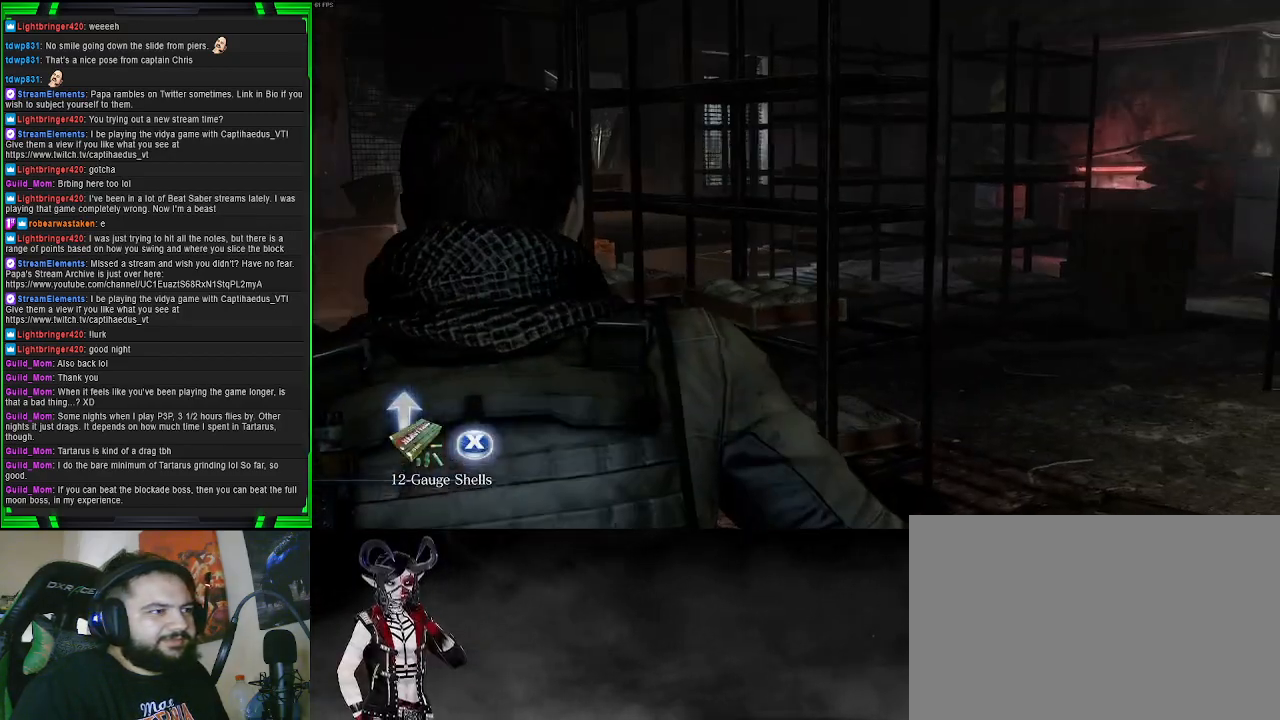
{"buttons": [], "left_stick": "up-left", "right_stick": "right", "events": [[83, "SQUARE", "up"], [150, "left_stick", "up-left"], [300, "right_stick", "right"]]}
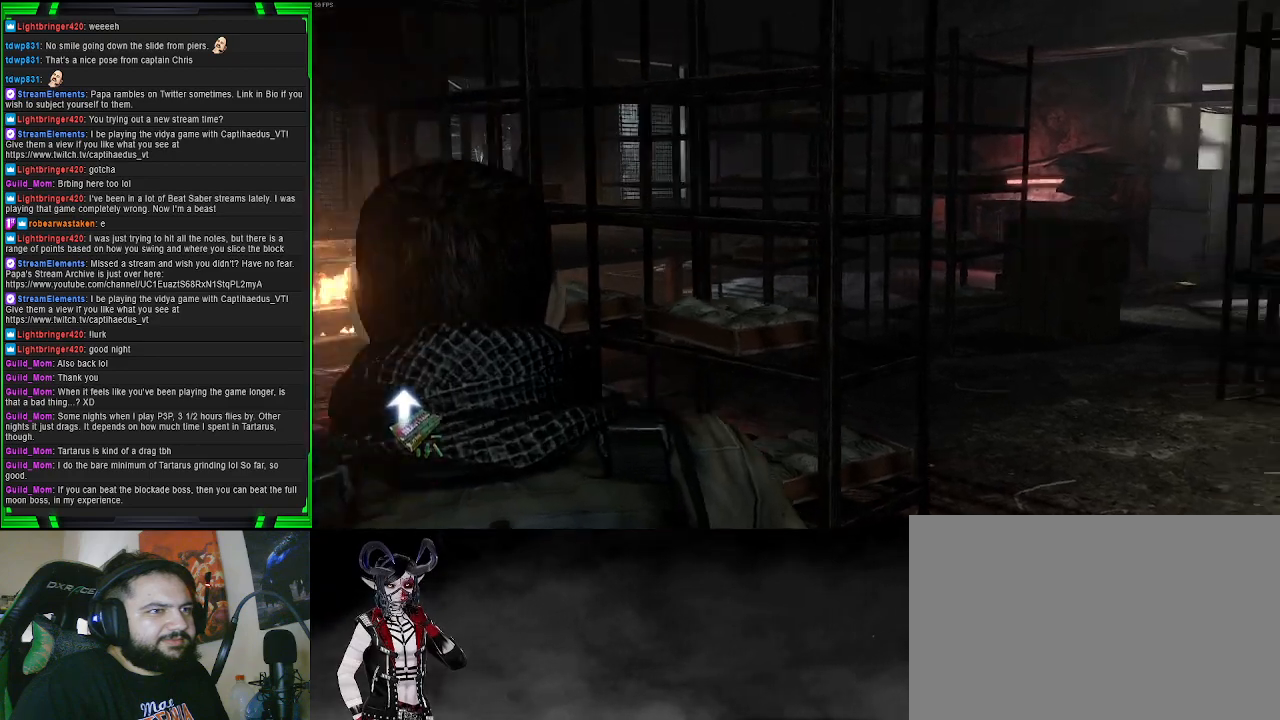
{"buttons": [], "left_stick": "up-left", "right_stick": "center", "events": [[50, "right_stick", "center"]]}
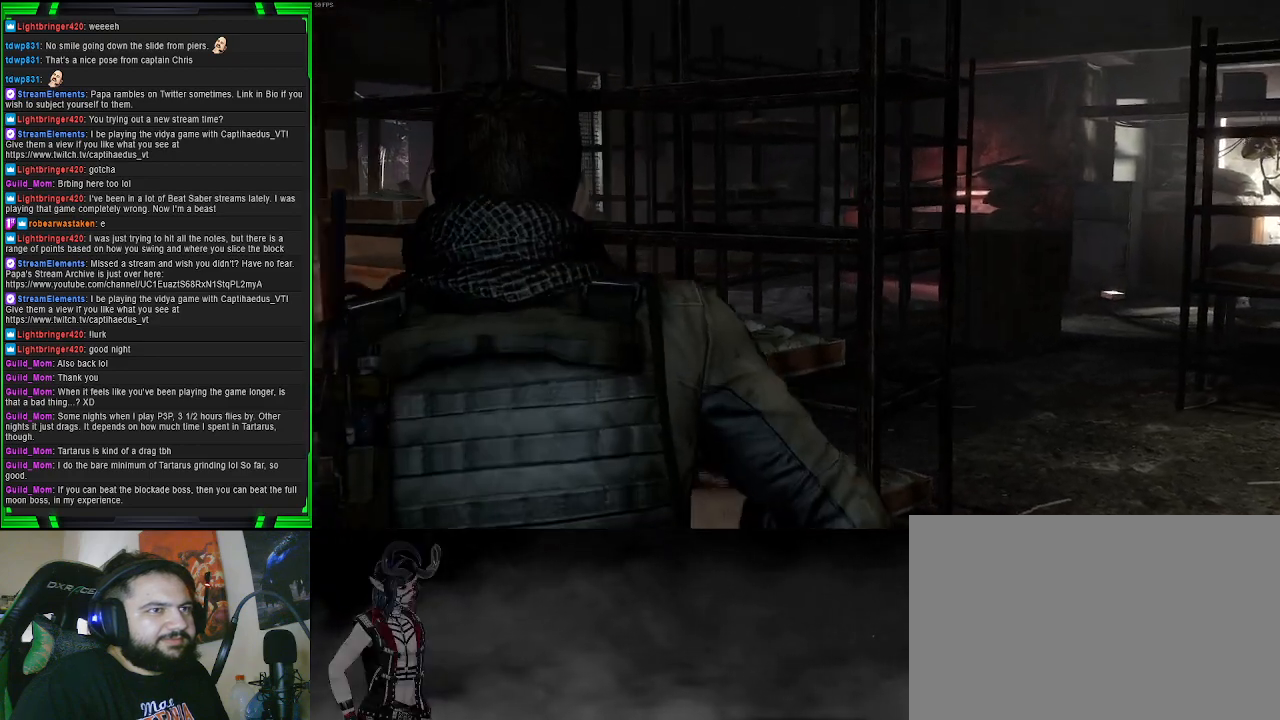
{"buttons": [], "left_stick": "up-left", "right_stick": "center", "events": []}
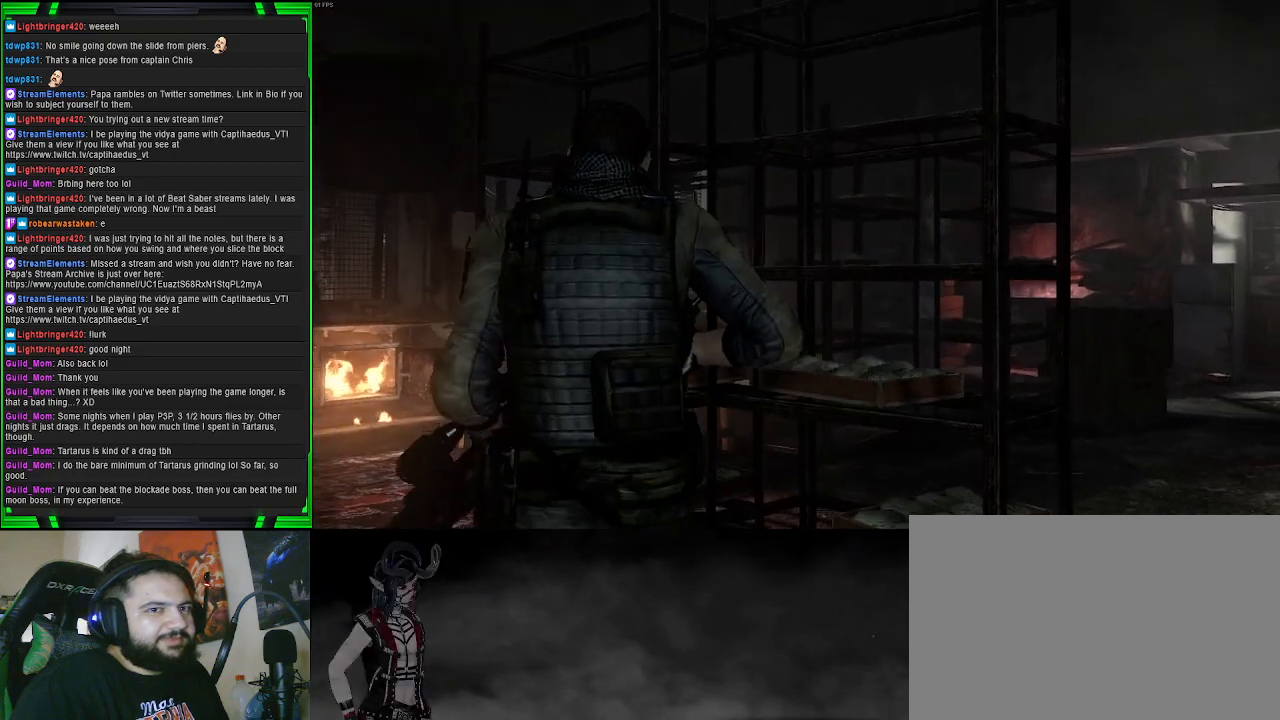
{"buttons": [], "left_stick": "up-left", "right_stick": "center", "events": []}
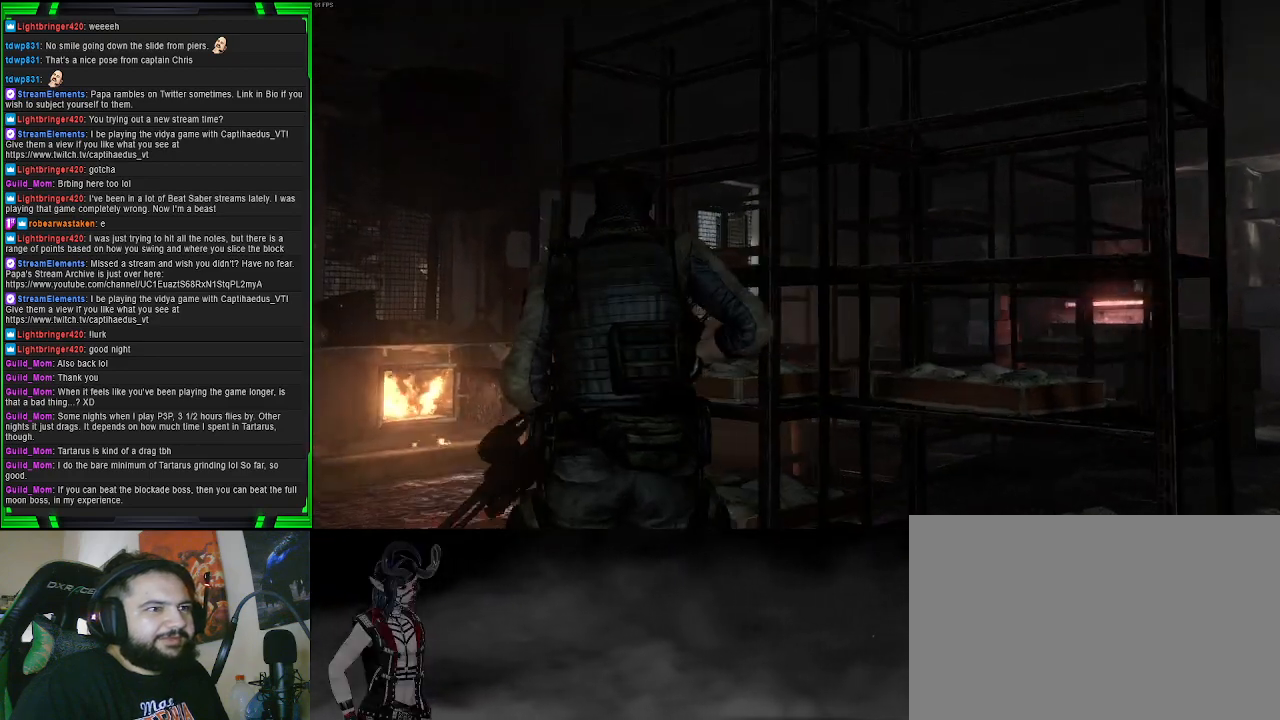
{"buttons": [], "left_stick": "up-left", "right_stick": "center", "events": [[200, "right_stick", "right"], [500, "right_stick", "center"]]}
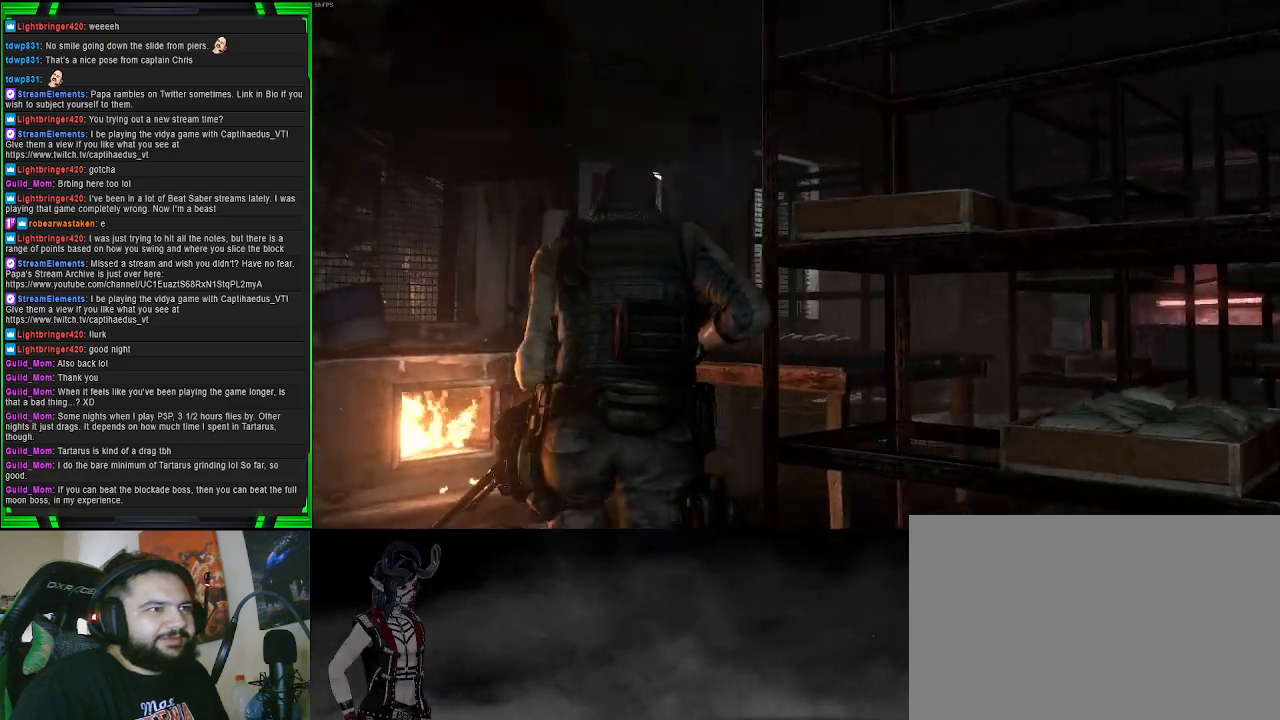
{"buttons": [], "left_stick": "down-left", "right_stick": "center", "events": [[67, "right_stick", "left"], [133, "left_stick", "down-left"], [217, "right_stick", "center"]]}
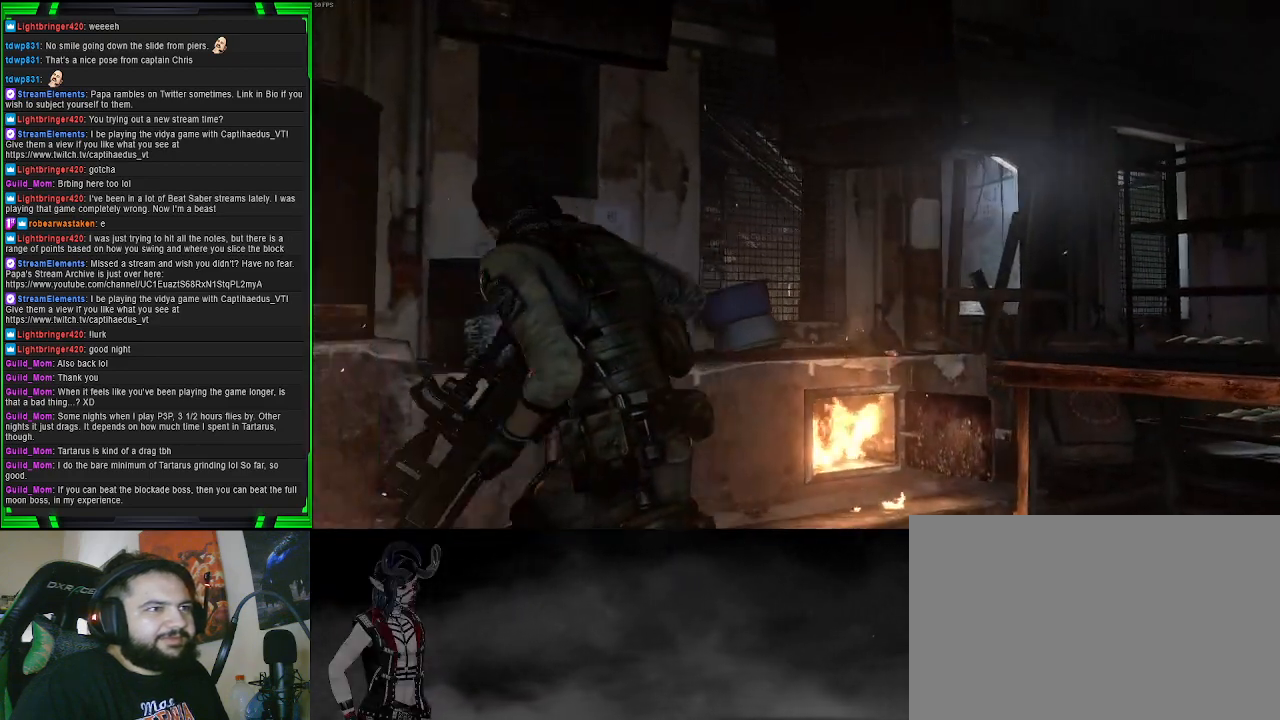
{"buttons": [], "left_stick": "down", "right_stick": "center", "events": [[267, "left_stick", "down"]]}
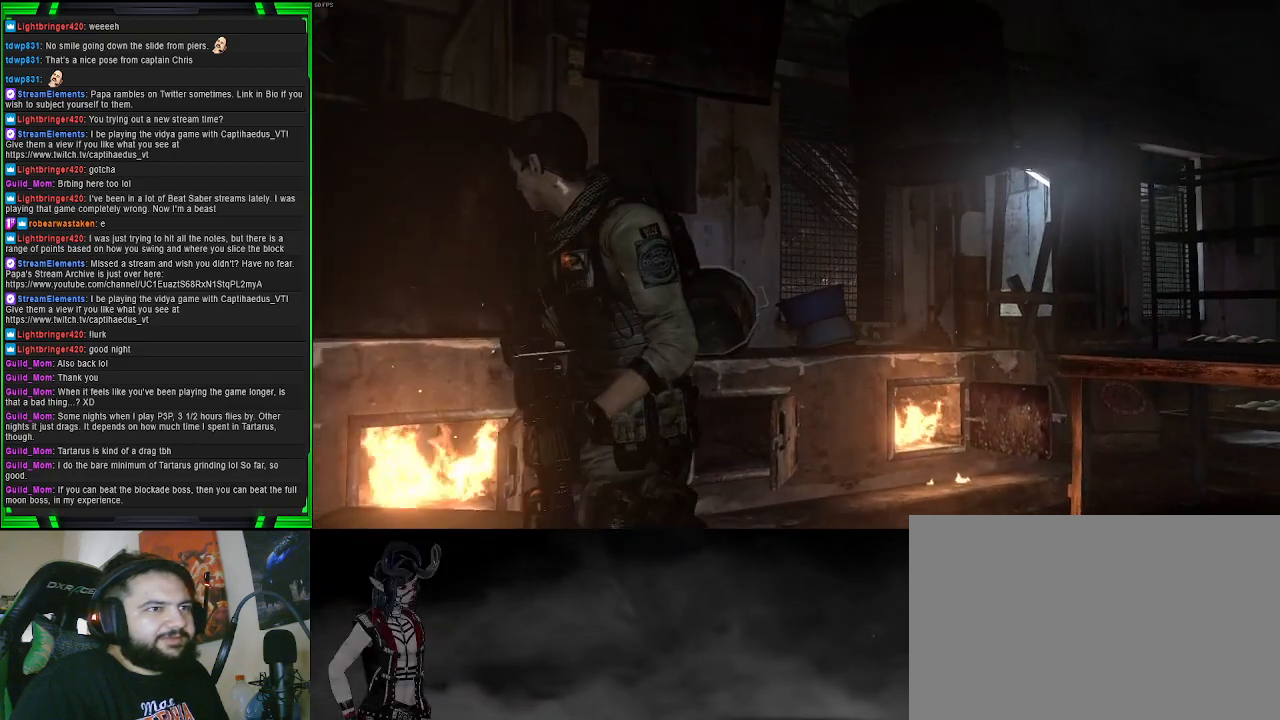
{"buttons": [], "left_stick": "down-right", "right_stick": "left", "events": [[67, "left_stick", "down-right"], [83, "right_stick", "up-left"], [133, "right_stick", "left"]]}
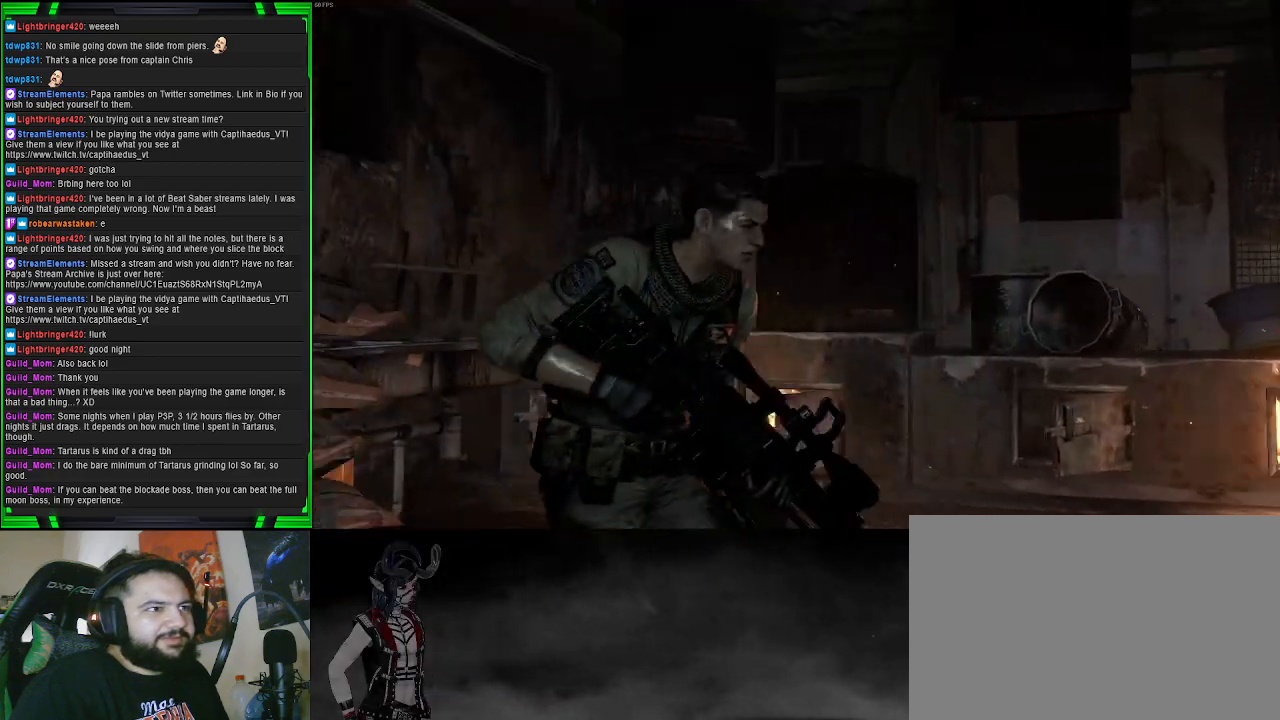
{"buttons": [], "left_stick": "center", "right_stick": "center", "events": [[167, "left_stick", "center"], [433, "right_stick", "center"]]}
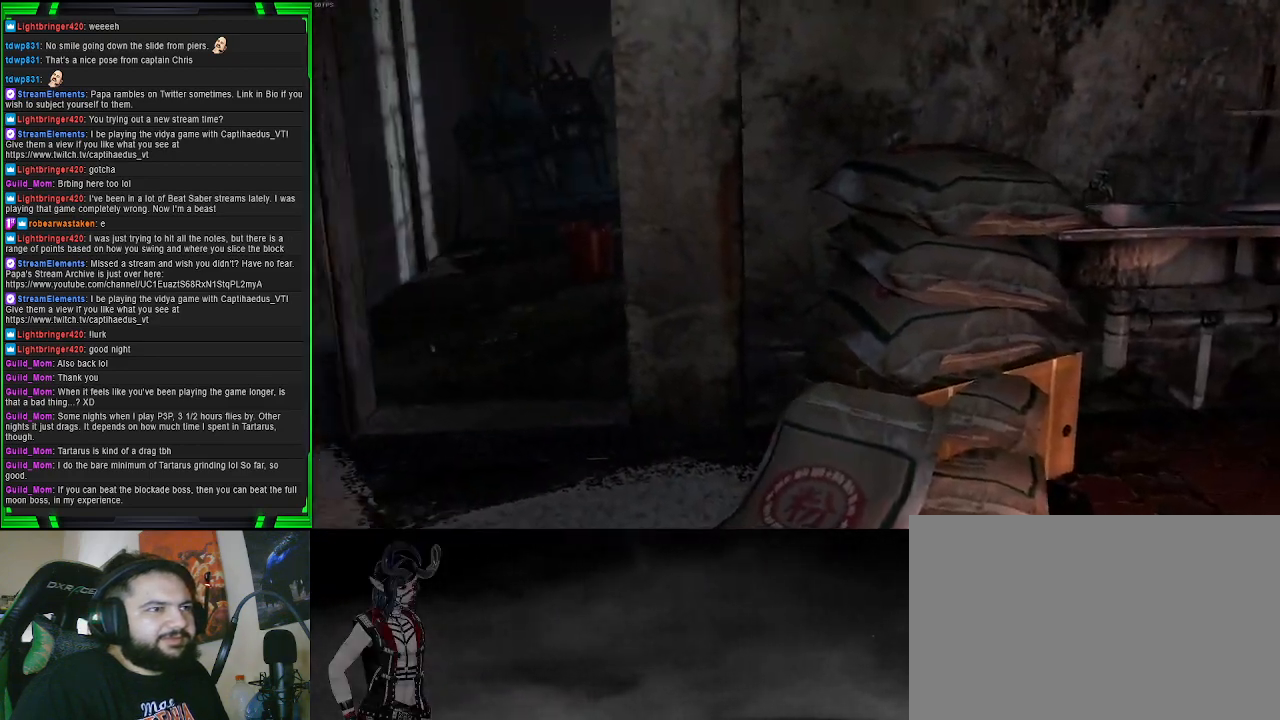
{"buttons": [], "left_stick": "down-right", "right_stick": "left", "events": [[150, "left_stick", "right"], [183, "right_stick", "left"], [200, "left_stick", "down-right"]]}
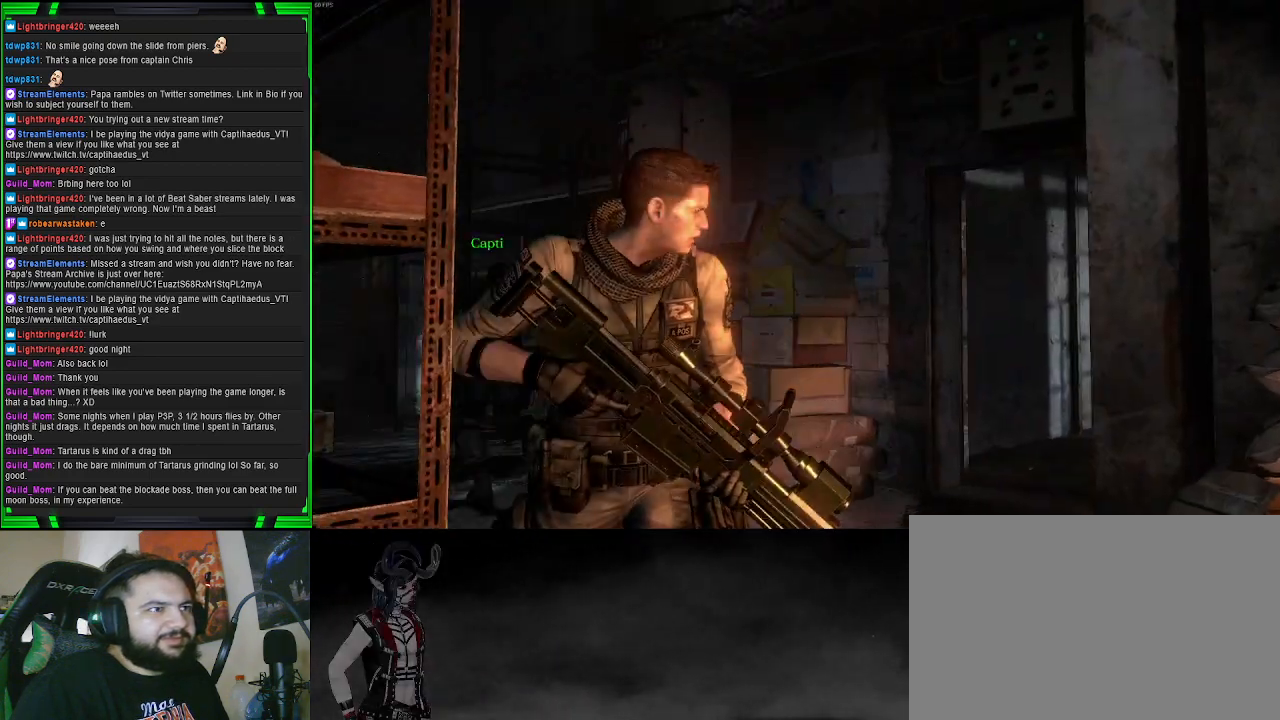
{"buttons": [], "left_stick": "up-right", "right_stick": "center", "events": [[200, "left_stick", "right"], [283, "right_stick", "center"], [350, "left_stick", "up-right"]]}
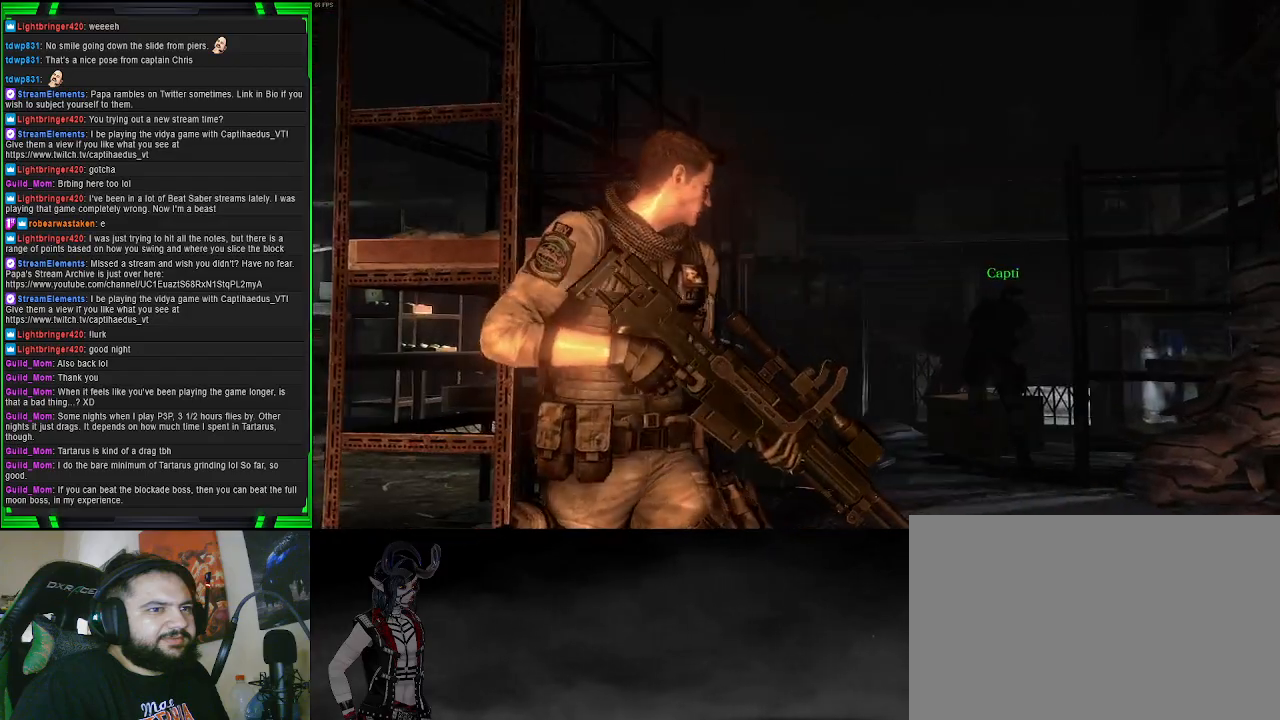
{"buttons": [], "left_stick": "up-right", "right_stick": "left", "events": [[333, "right_stick", "left"]]}
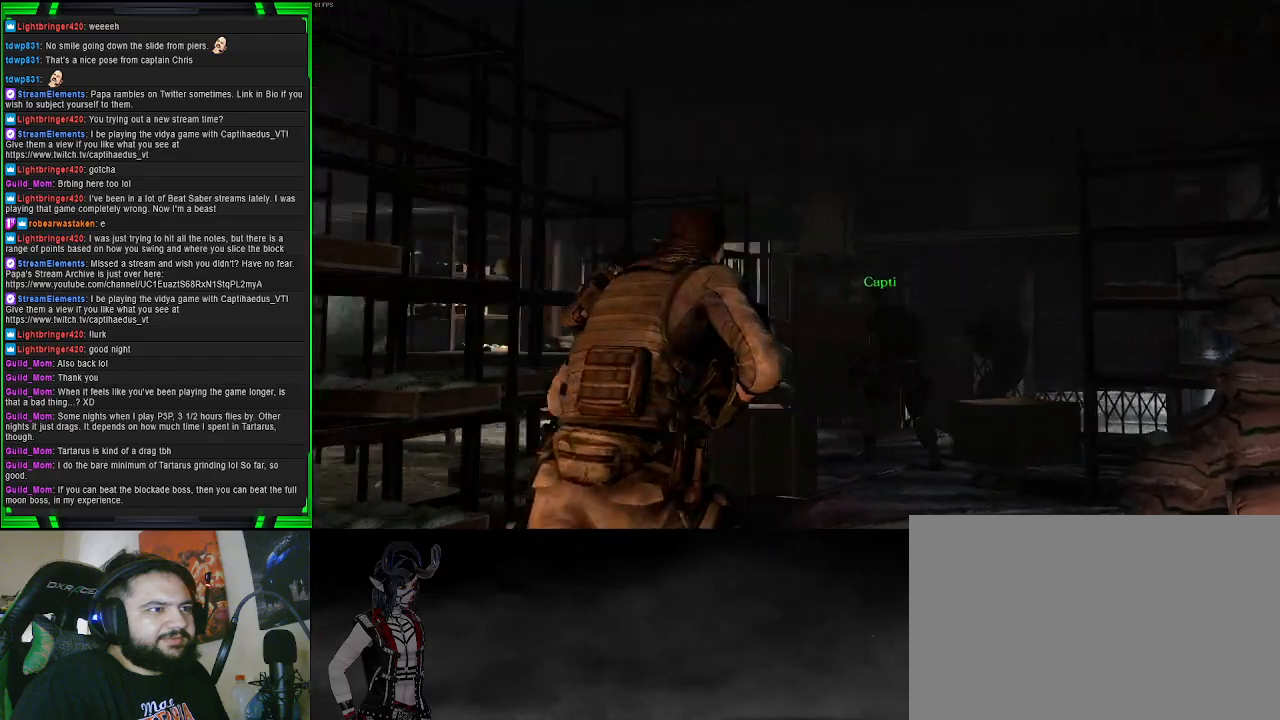
{"buttons": [], "left_stick": "up-right", "right_stick": "center", "events": [[250, "right_stick", "center"]]}
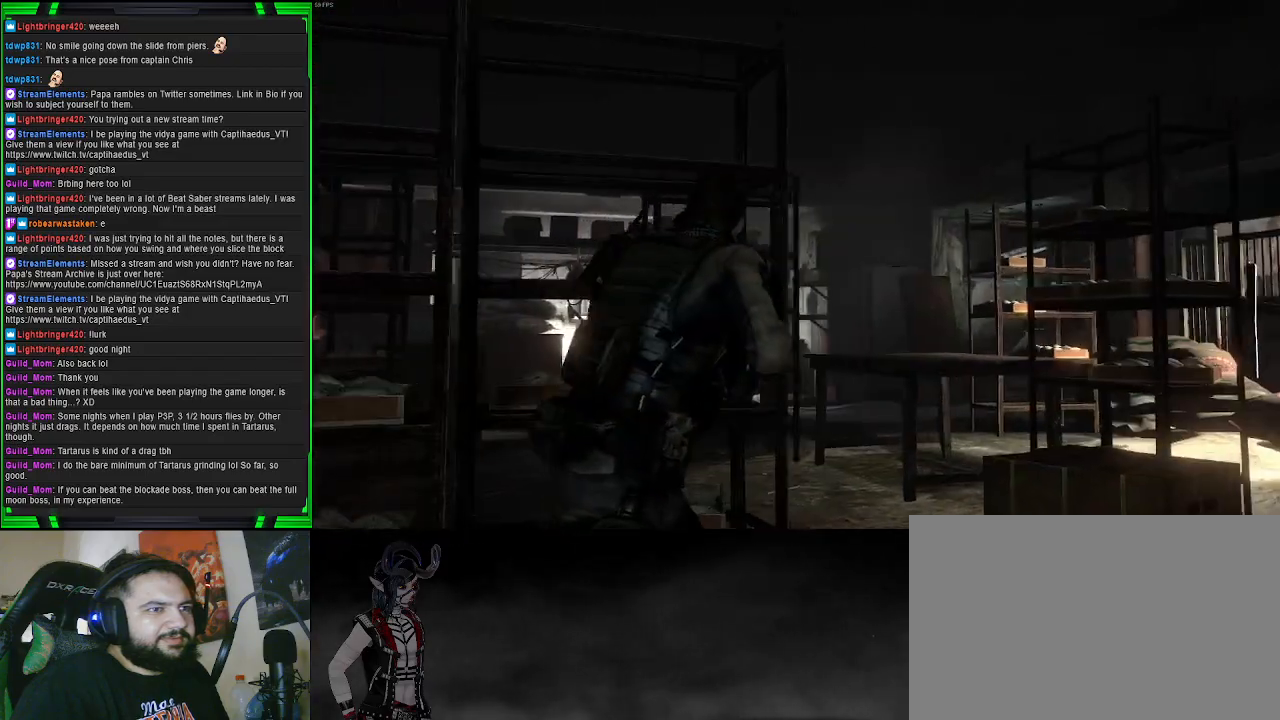
{"buttons": [], "left_stick": "up-right", "right_stick": "left", "events": [[100, "right_stick", "left"]]}
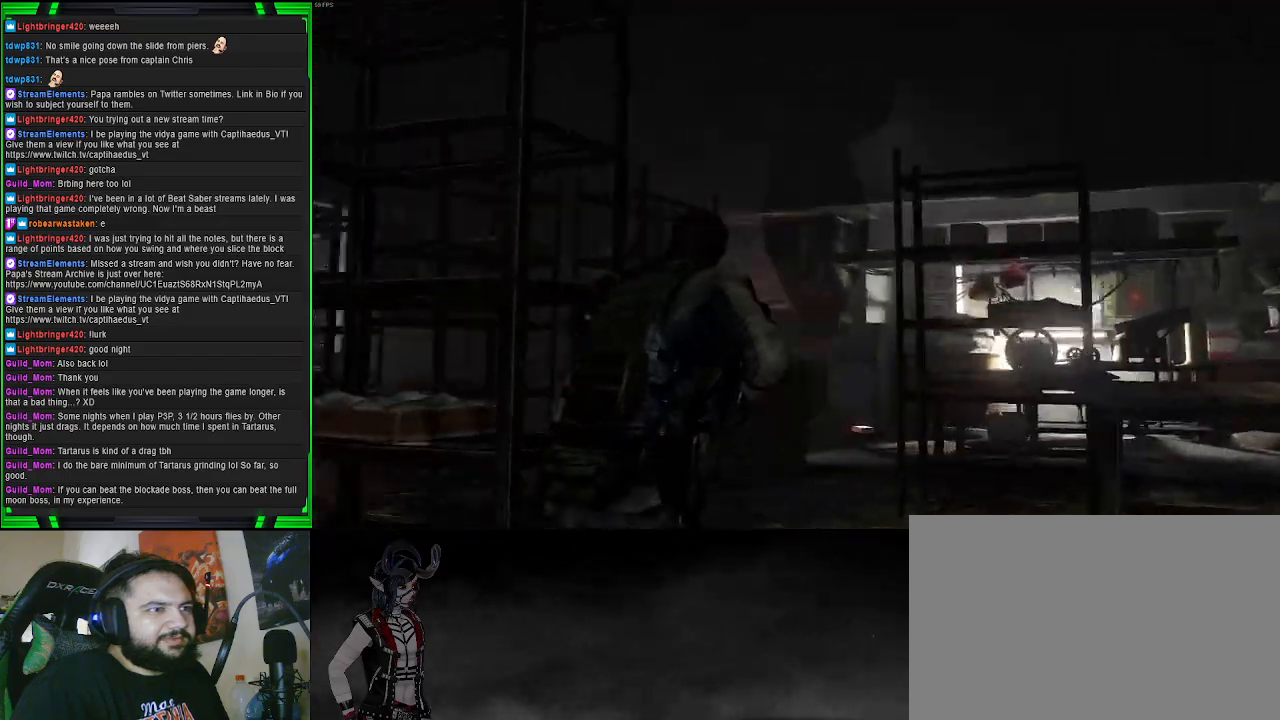
{"buttons": ["L2"], "left_stick": "down-left", "right_stick": "up-right", "events": [[50, "right_stick", "center"], [350, "left_stick", "center"], [400, "left_stick", "down-left"], [400, "right_stick", "up-right"], [450, "L2", "down"]]}
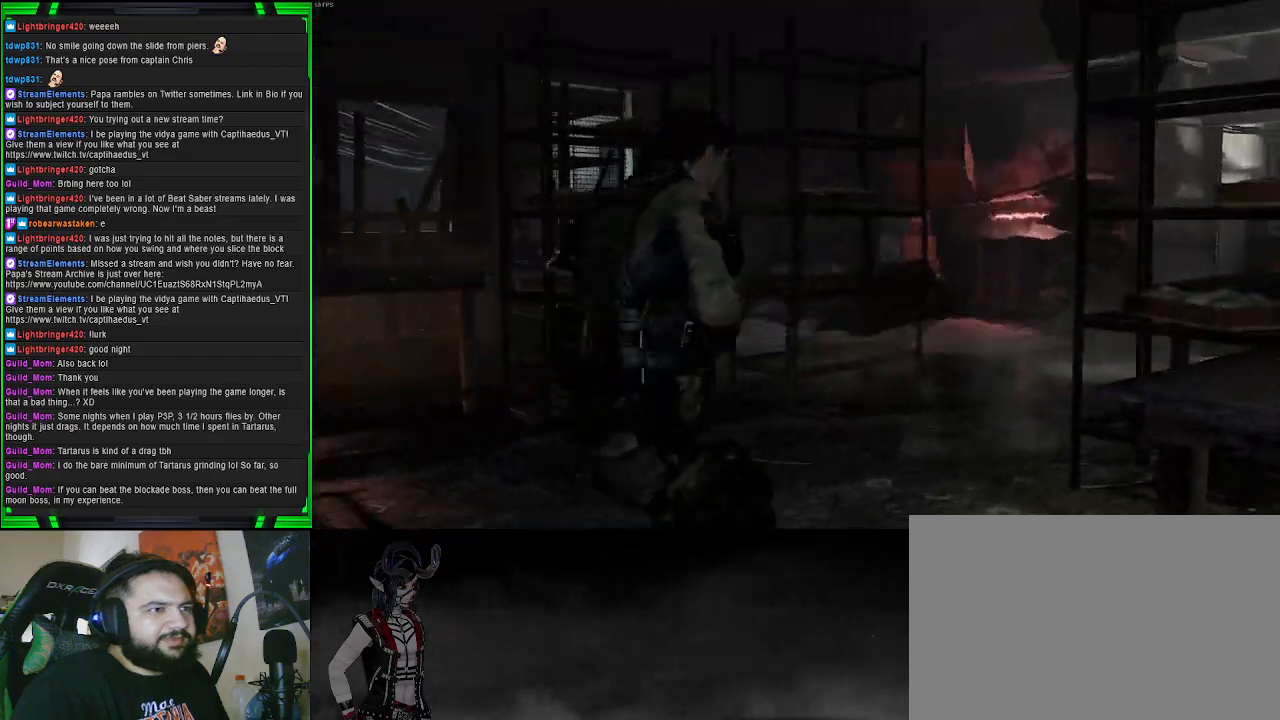
{"buttons": ["L2", "R2"], "left_stick": "down", "right_stick": "right", "events": [[133, "right_stick", "center"], [317, "left_stick", "down"], [317, "right_stick", "right"], [467, "R2", "down"]]}
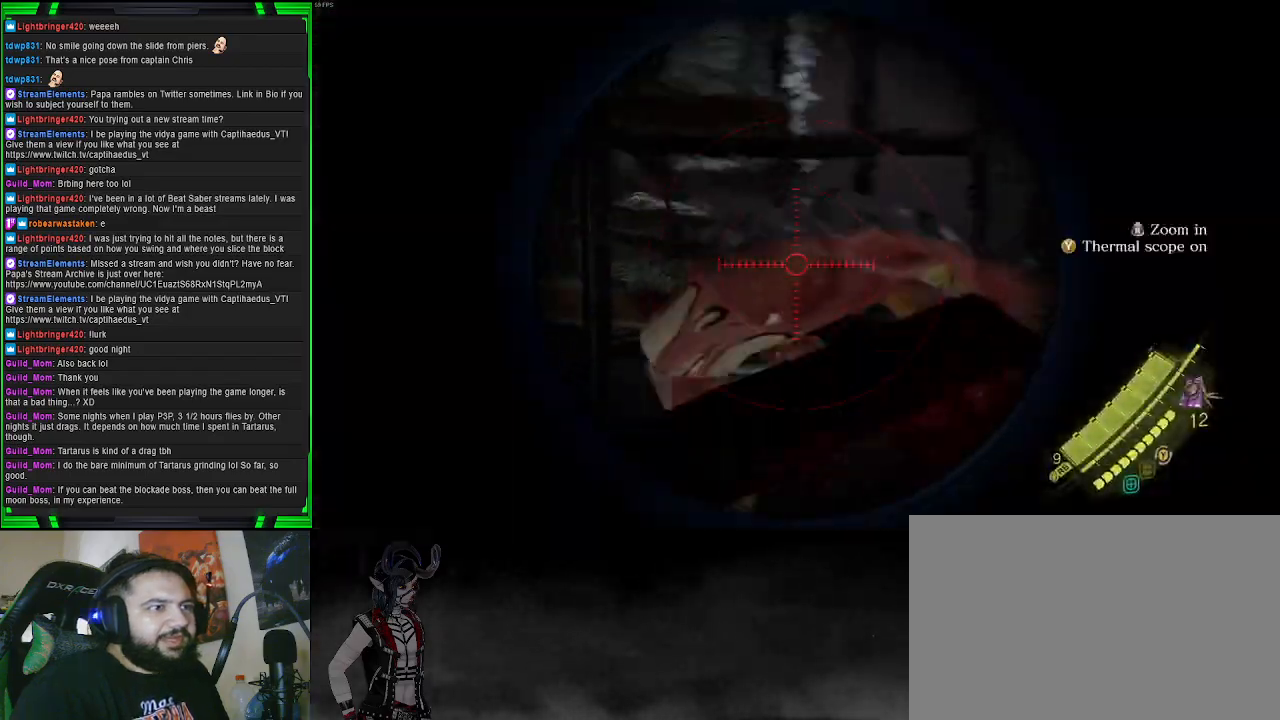
{"buttons": [], "left_stick": "left", "right_stick": "center", "events": [[50, "left_stick", "down-left"], [67, "right_stick", "center"], [100, "R2", "up"], [233, "L2", "up"], [267, "left_stick", "left"]]}
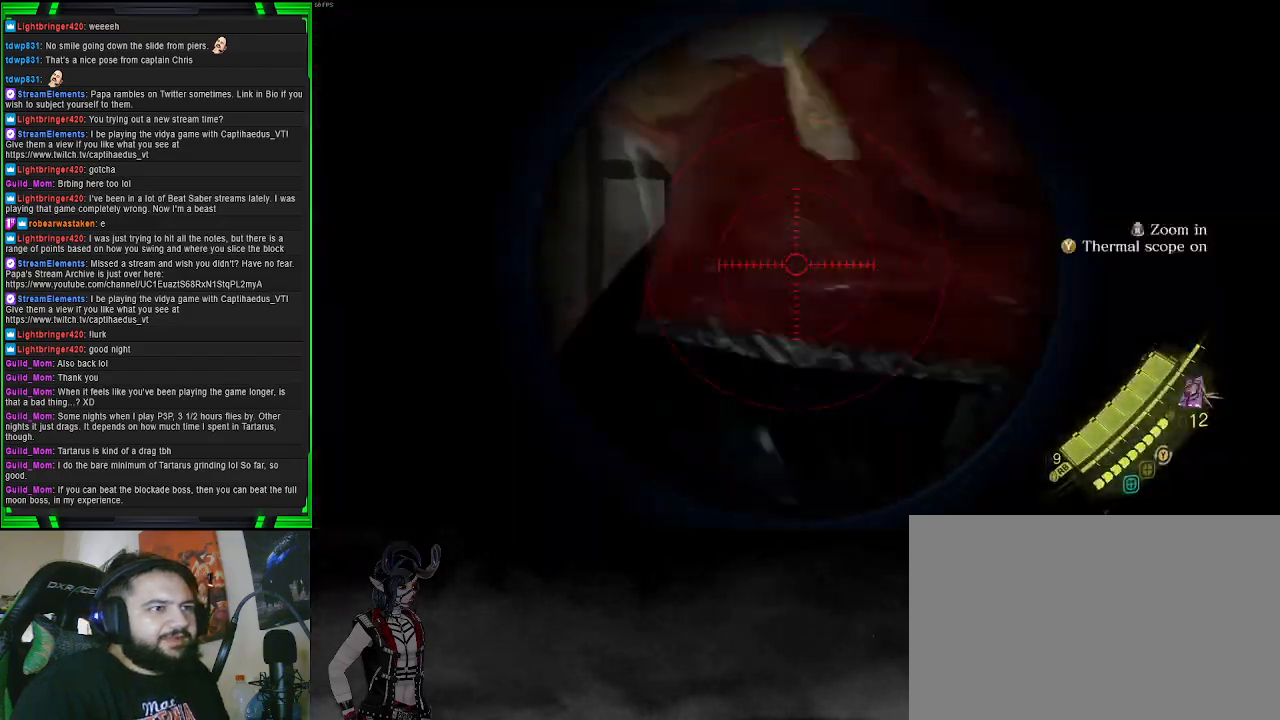
{"buttons": [], "left_stick": "left", "right_stick": "center", "events": []}
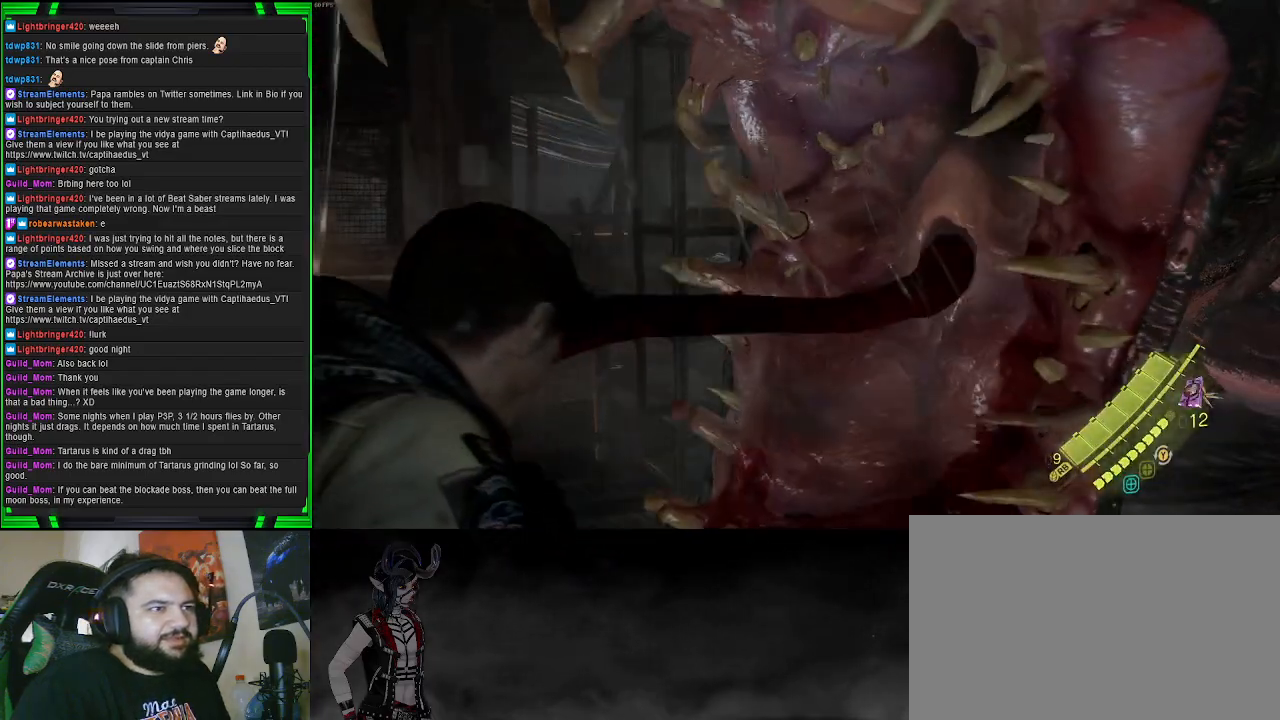
{"buttons": ["CROSS", "L2"], "left_stick": "left", "right_stick": "center", "events": [[333, "L2", "down"], [417, "CROSS", "down"]]}
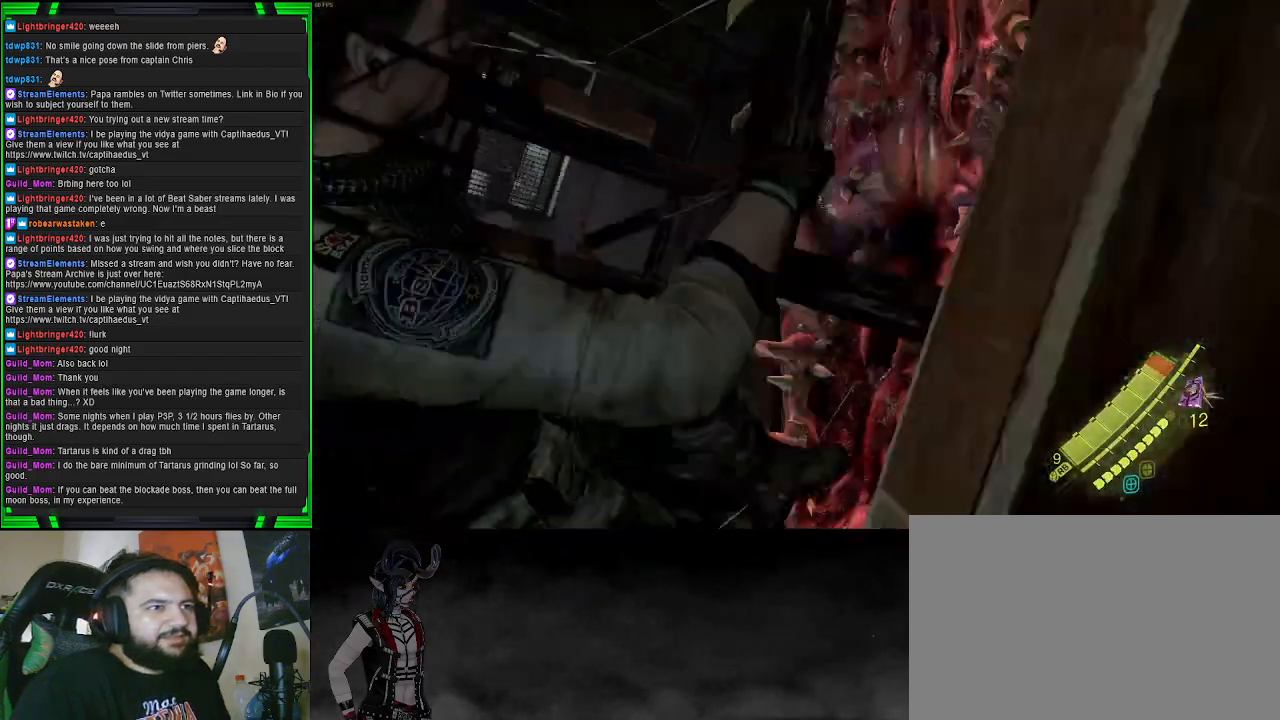
{"buttons": [], "left_stick": "up-right", "right_stick": "center", "events": [[33, "CROSS", "up"], [117, "CROSS", "down"], [217, "CROSS", "up"], [317, "L2", "up"], [433, "left_stick", "up-right"]]}
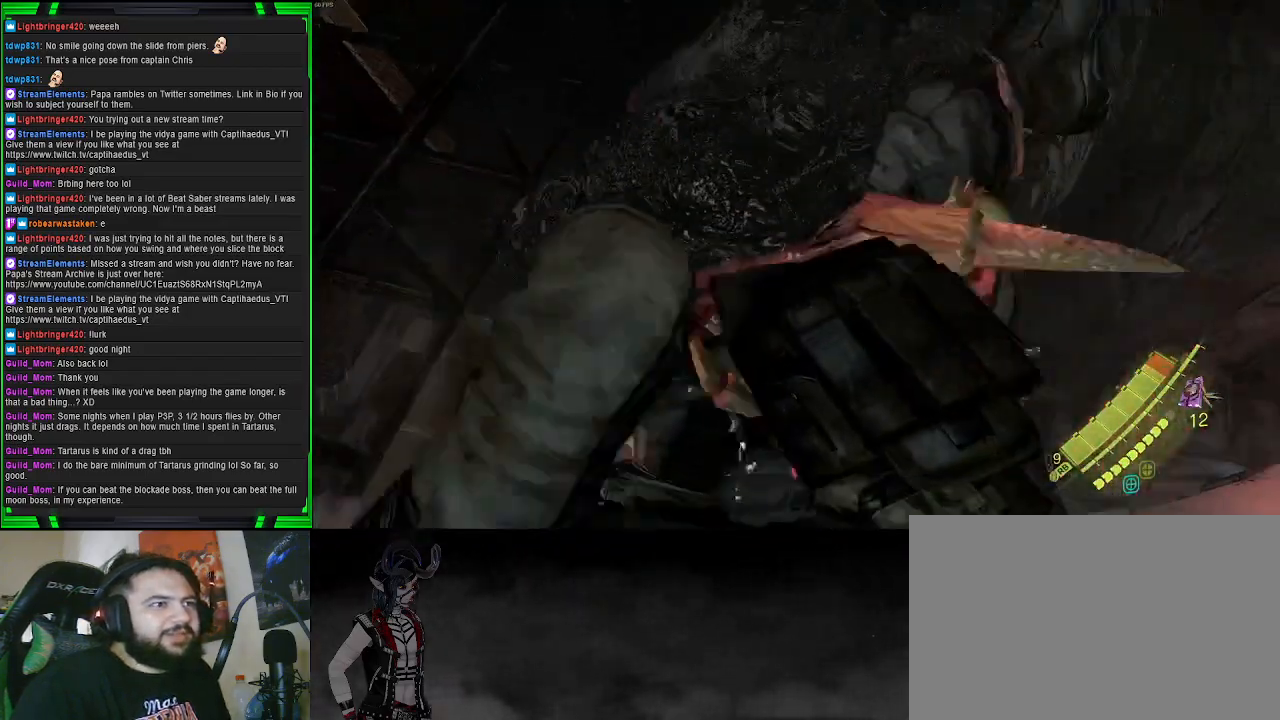
{"buttons": [], "left_stick": "down-left", "right_stick": "center", "events": [[117, "left_stick", "up-left"], [183, "left_stick", "up-right"], [250, "left_stick", "down-right"], [300, "left_stick", "down-left"], [350, "left_stick", "up"], [417, "left_stick", "right"], [483, "left_stick", "down-left"]]}
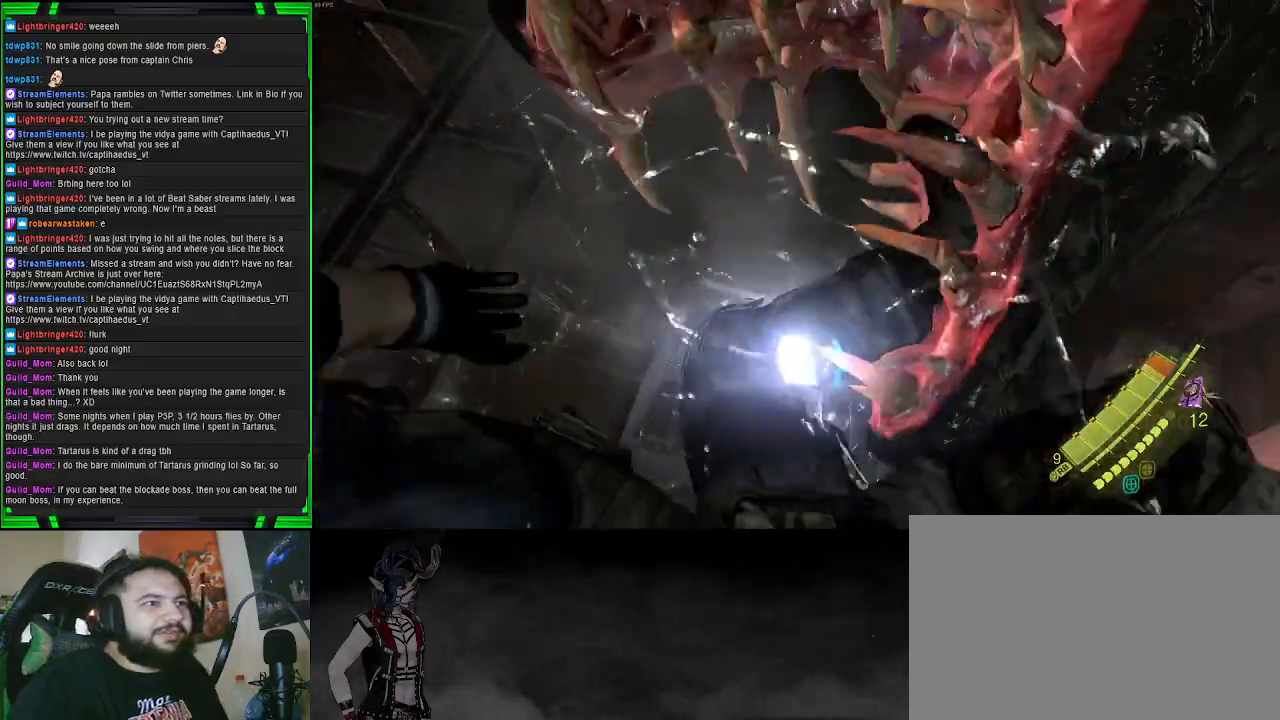
{"buttons": [], "left_stick": "up", "right_stick": "center", "events": [[50, "left_stick", "up-left"], [100, "left_stick", "up-right"], [200, "left_stick", "down-left"], [267, "left_stick", "up-left"], [317, "left_stick", "up-right"], [383, "left_stick", "down-right"], [417, "CIRCLE", "down"], [467, "left_stick", "up"], [500, "CIRCLE", "up"]]}
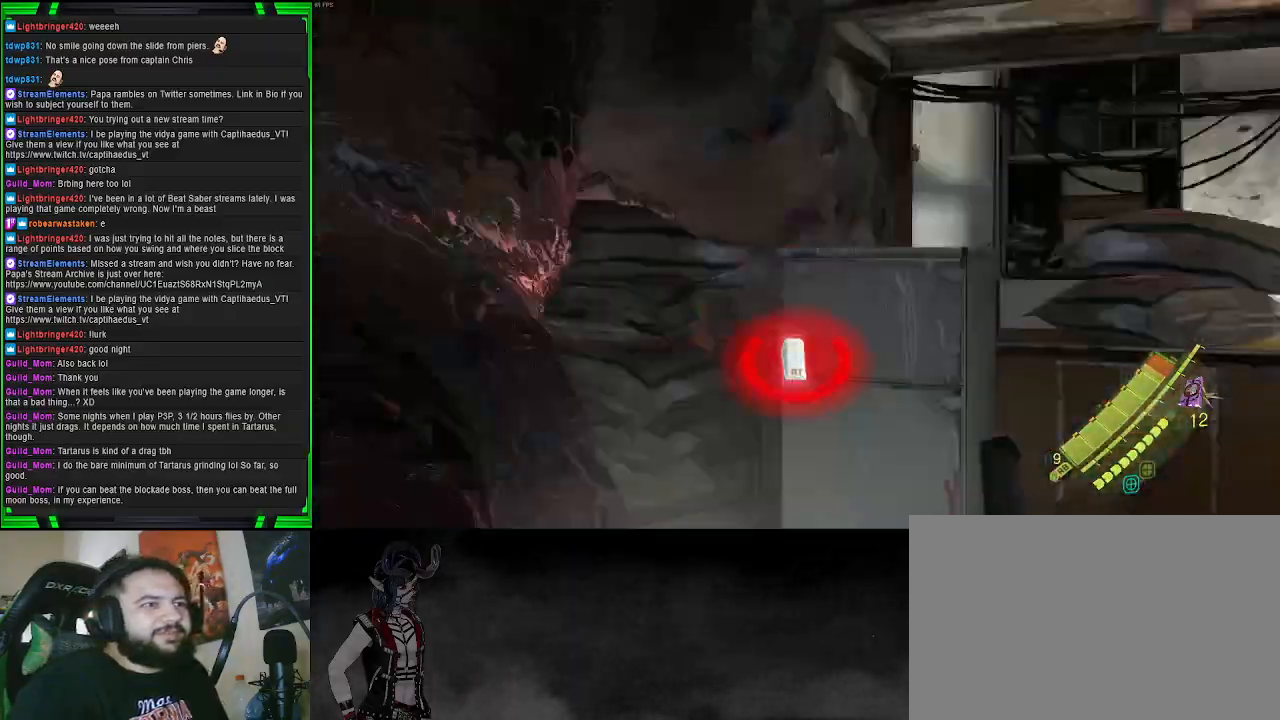
{"buttons": [], "left_stick": "left", "right_stick": "center", "events": [[50, "left_stick", "right"], [67, "R2", "down"], [100, "left_stick", "center"], [250, "R2", "up"], [500, "left_stick", "left"]]}
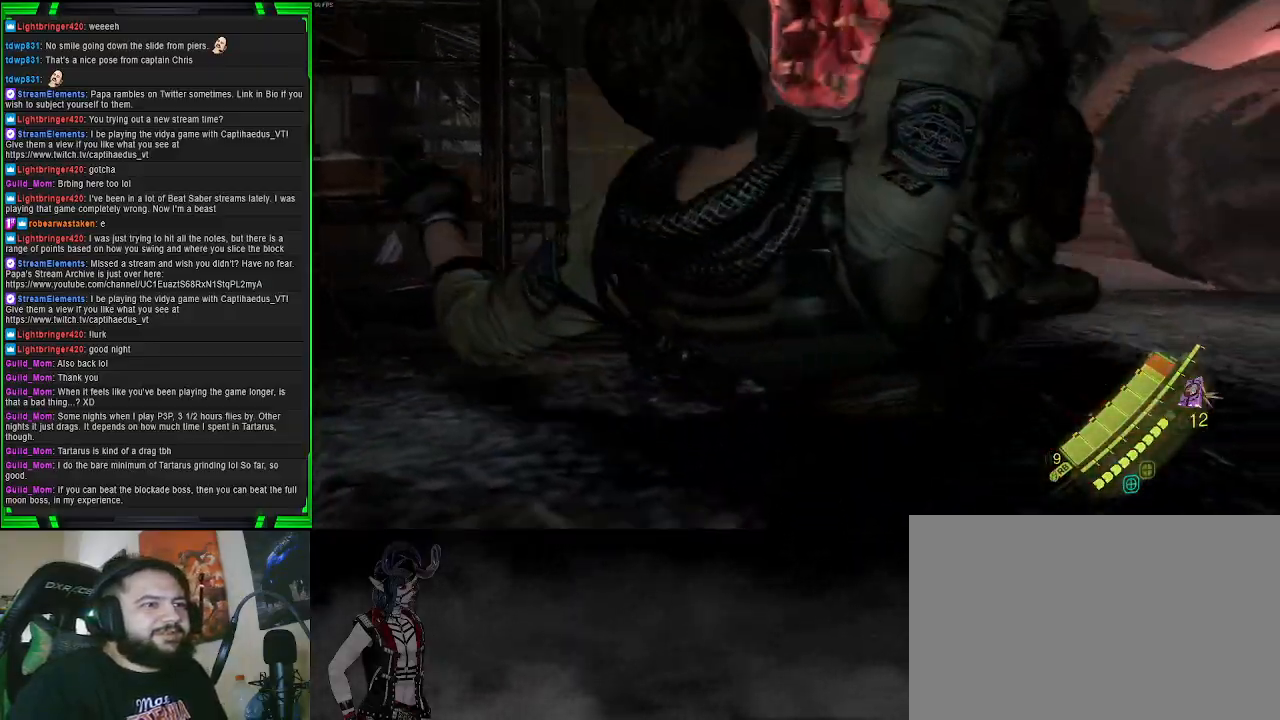
{"buttons": [], "left_stick": "up-right", "right_stick": "center", "events": [[117, "left_stick", "up"], [217, "left_stick", "right"], [283, "left_stick", "down"], [350, "left_stick", "left"], [467, "left_stick", "up-right"]]}
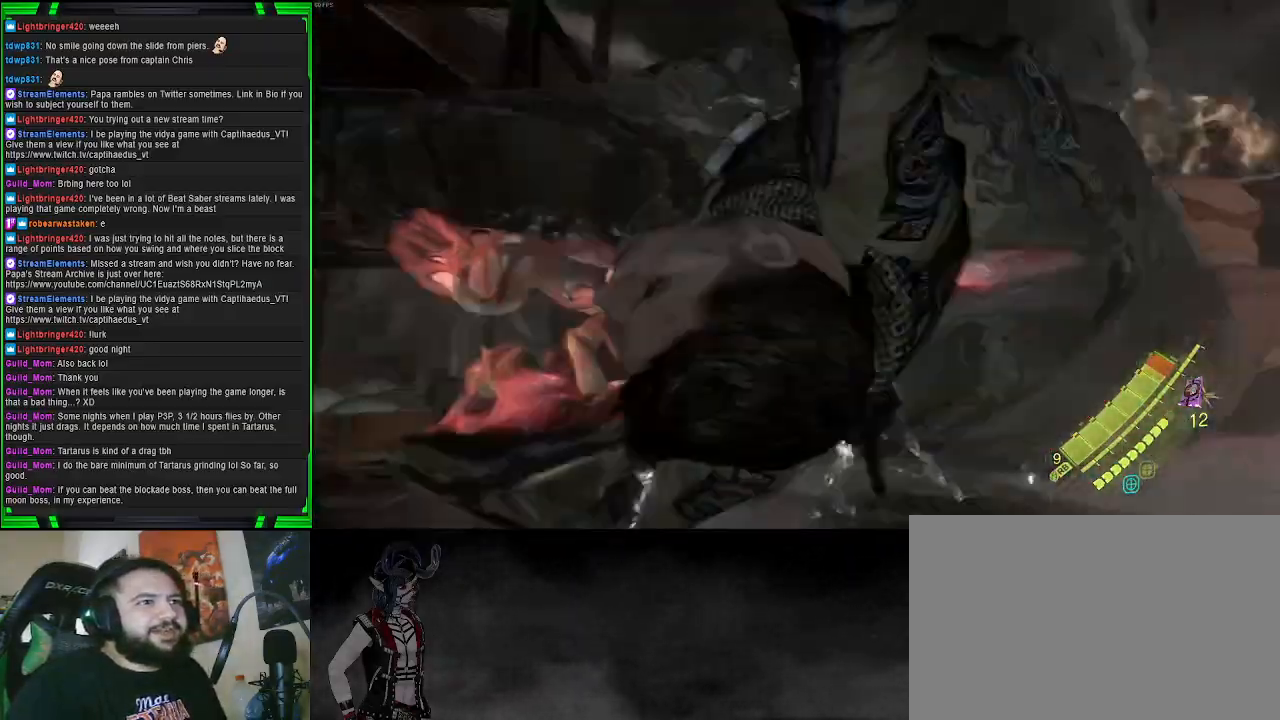
{"buttons": [], "left_stick": "down-left", "right_stick": "center", "events": [[100, "left_stick", "down-right"], [167, "left_stick", "down-left"], [267, "left_stick", "up-left"], [333, "left_stick", "up-right"], [433, "left_stick", "down-right"], [500, "left_stick", "down-left"]]}
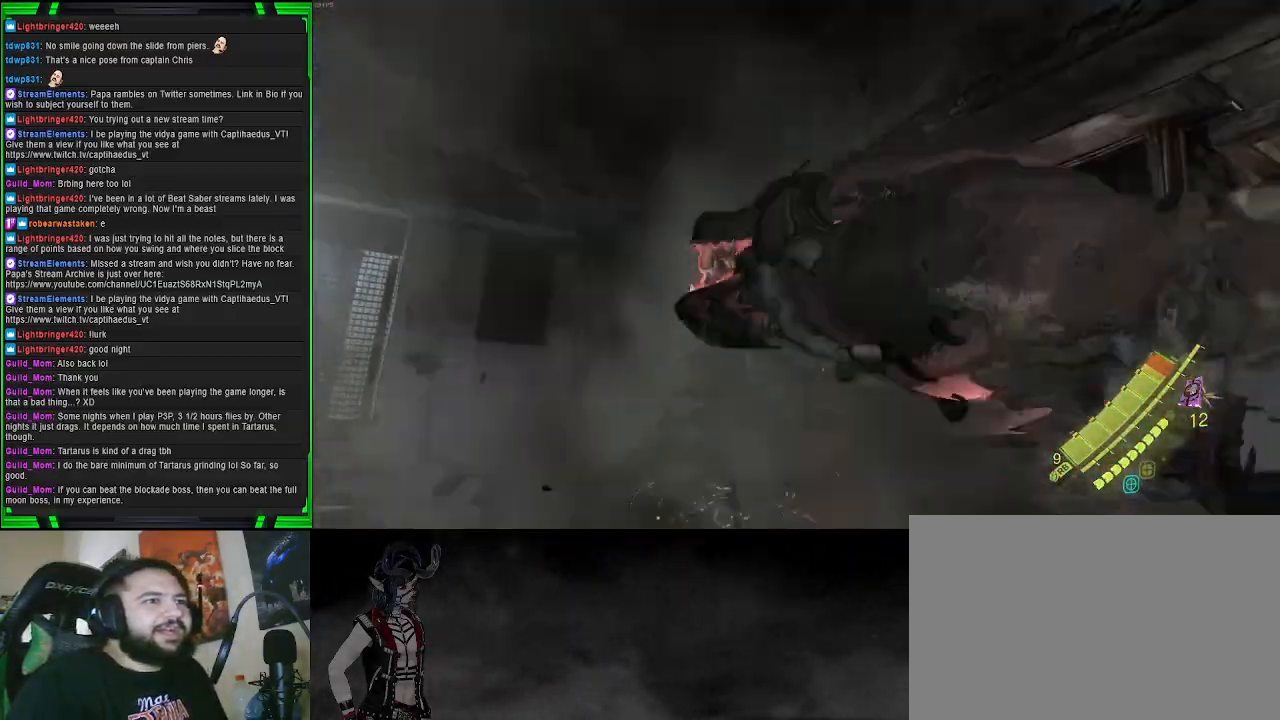
{"buttons": [], "left_stick": "up", "right_stick": "center", "events": [[83, "left_stick", "up-left"], [183, "left_stick", "up-right"], [283, "left_stick", "down-right"], [350, "left_stick", "down-left"], [483, "left_stick", "up"]]}
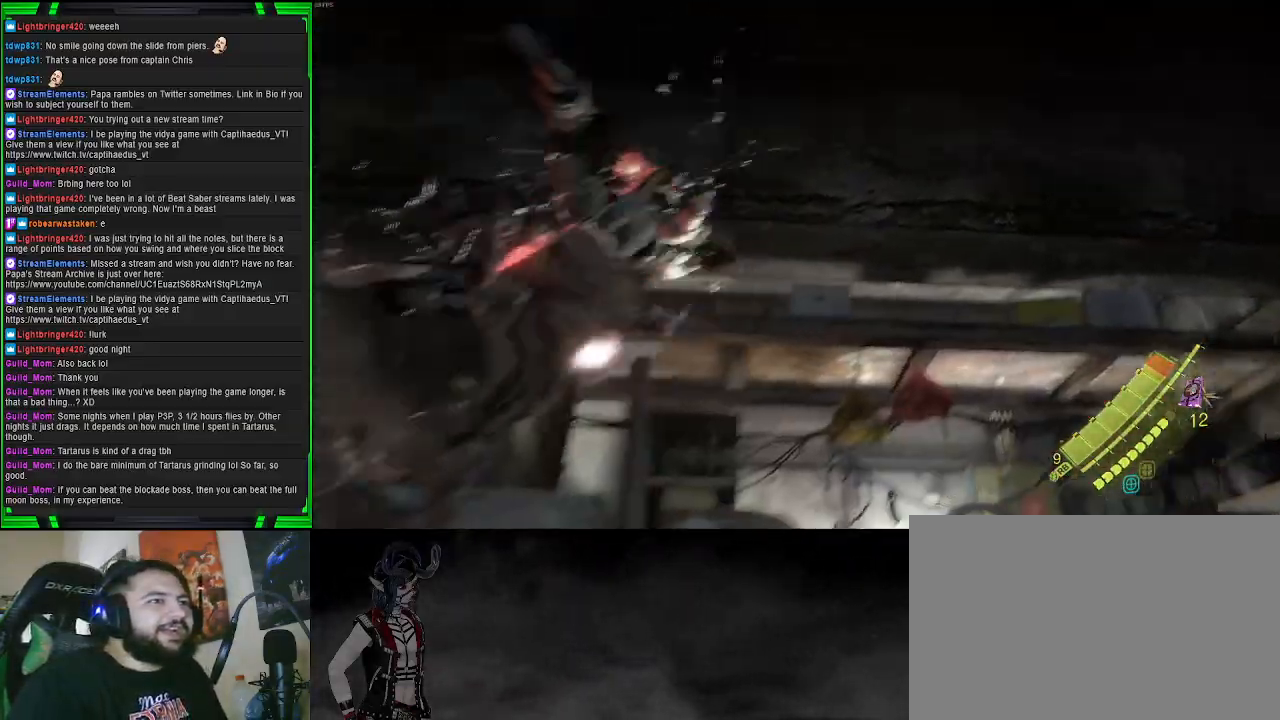
{"buttons": [], "left_stick": "center", "right_stick": "center", "events": [[83, "left_stick", "up-right"], [217, "left_stick", "down-right"], [300, "left_stick", "down-left"], [350, "left_stick", "center"]]}